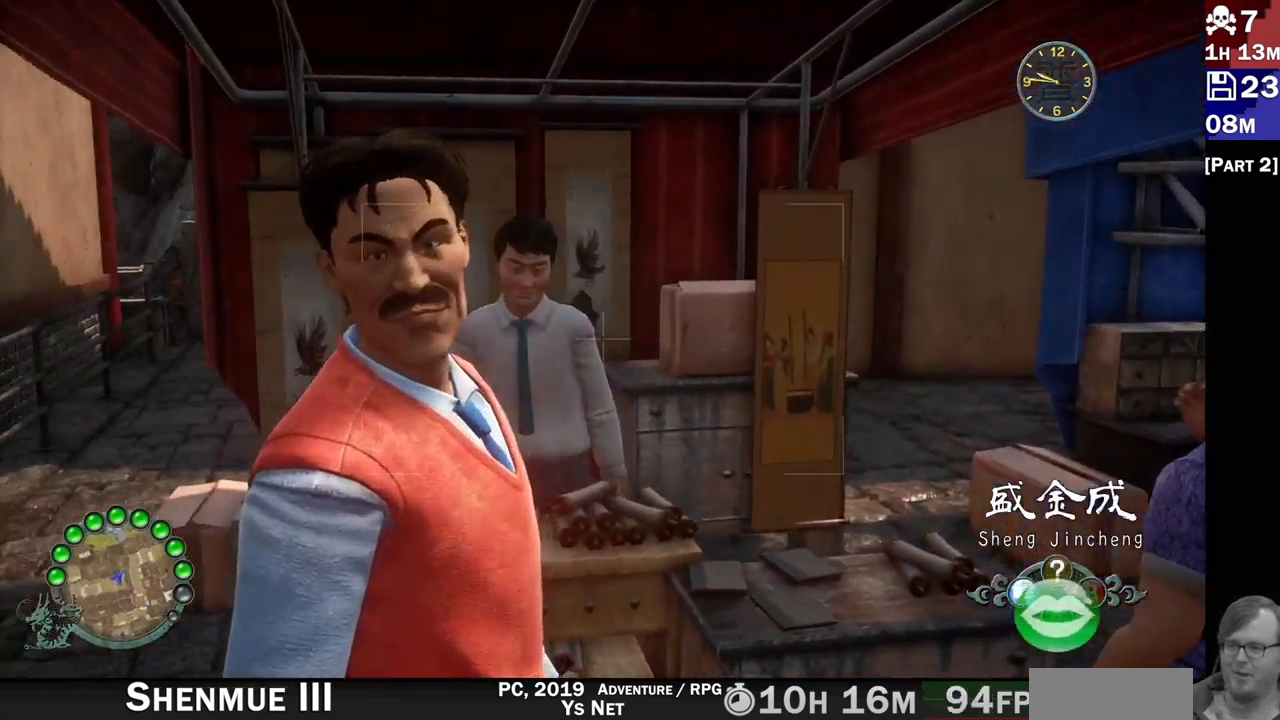
Gameplay with a controller (PlayStation layout); each line is a JSON object with the inputs held at the frame after it (dt_ms = milliseconds from this image to that frame). "events" lists button and stick changes between this image and that frame as [ms after this image, input, new state], when the widget could be followed in between. Not read: L3 R3.
{"dt_ms": 500, "buttons": ["L2"], "left_stick": "right", "right_stick": "left", "events": [[167, "left_stick", "up-right"], [183, "right_stick", "center"], [217, "L1", "down"], [283, "left_stick", "right"], [367, "L1", "up"], [383, "left_stick", "center"], [383, "right_stick", "left"], [500, "left_stick", "right"]]}
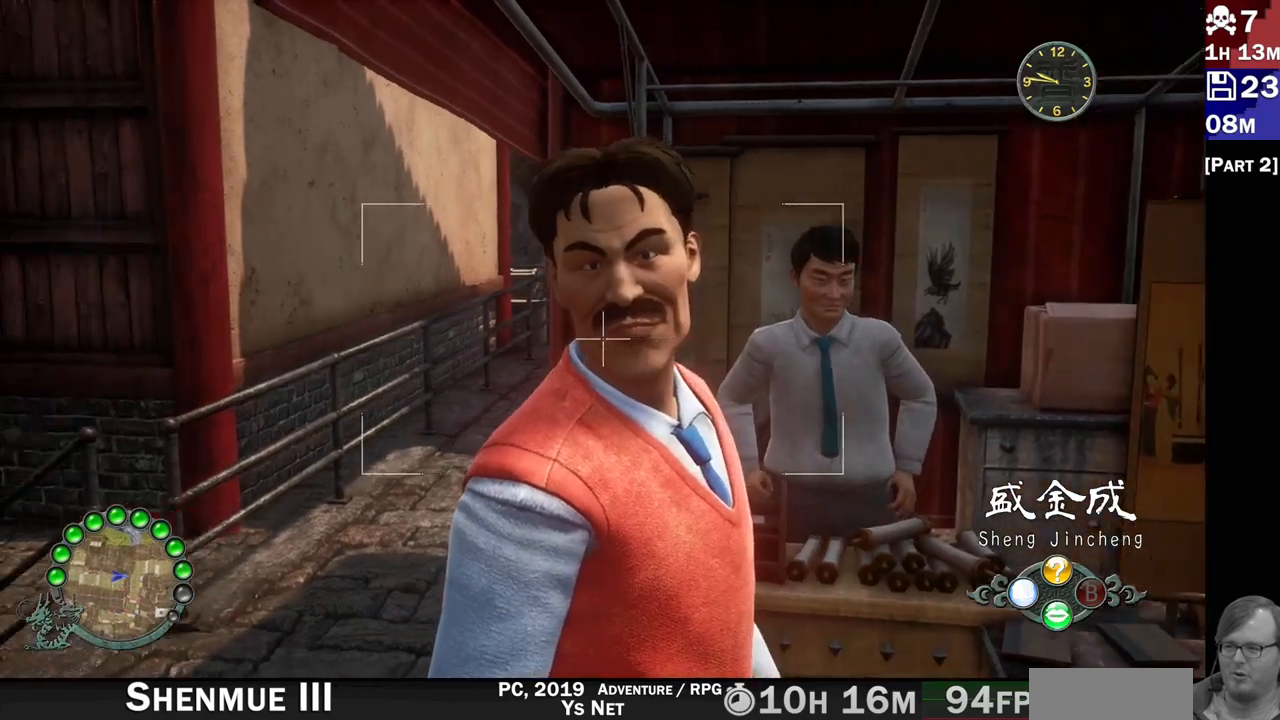
{"dt_ms": 500, "buttons": ["L2"], "left_stick": "center", "right_stick": "center", "events": [[50, "left_stick", "up-right"], [50, "right_stick", "center"], [183, "L1", "down"], [250, "L1", "up"], [267, "left_stick", "center"], [267, "right_stick", "left"], [417, "right_stick", "center"]]}
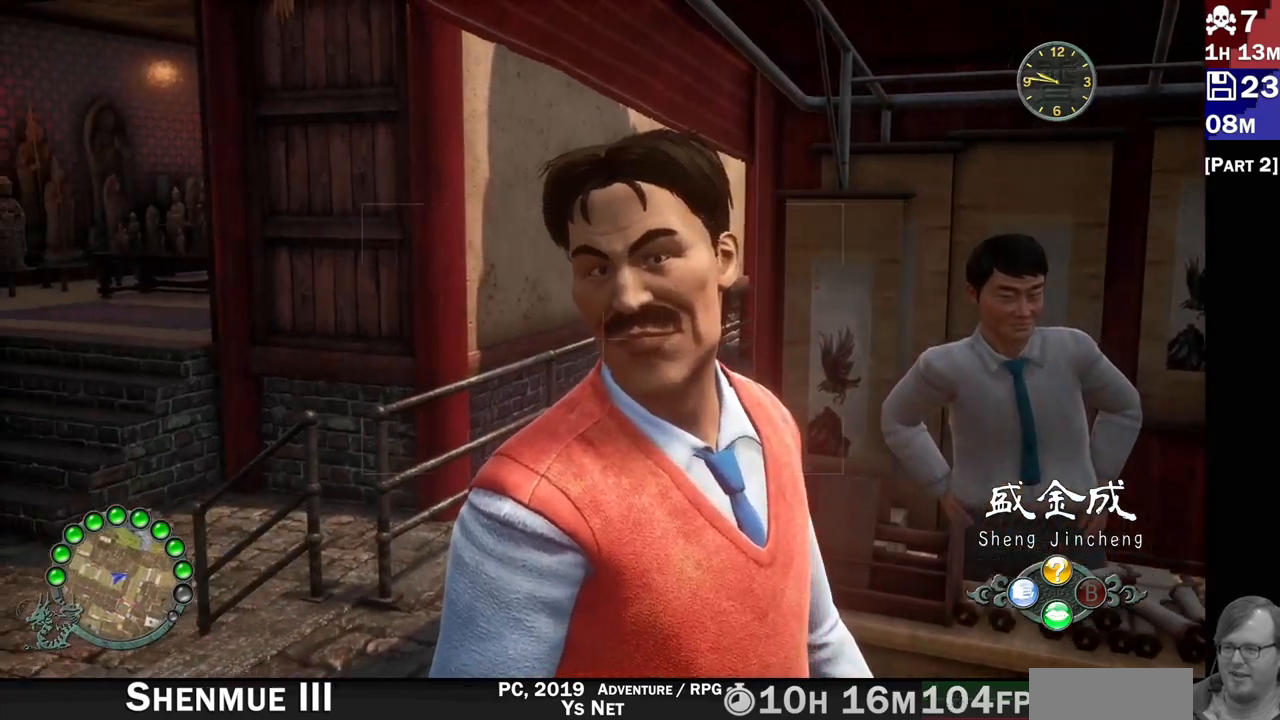
{"dt_ms": 500, "buttons": ["L2"], "left_stick": "center", "right_stick": "center", "events": [[200, "left_stick", "up-right"], [383, "left_stick", "center"]]}
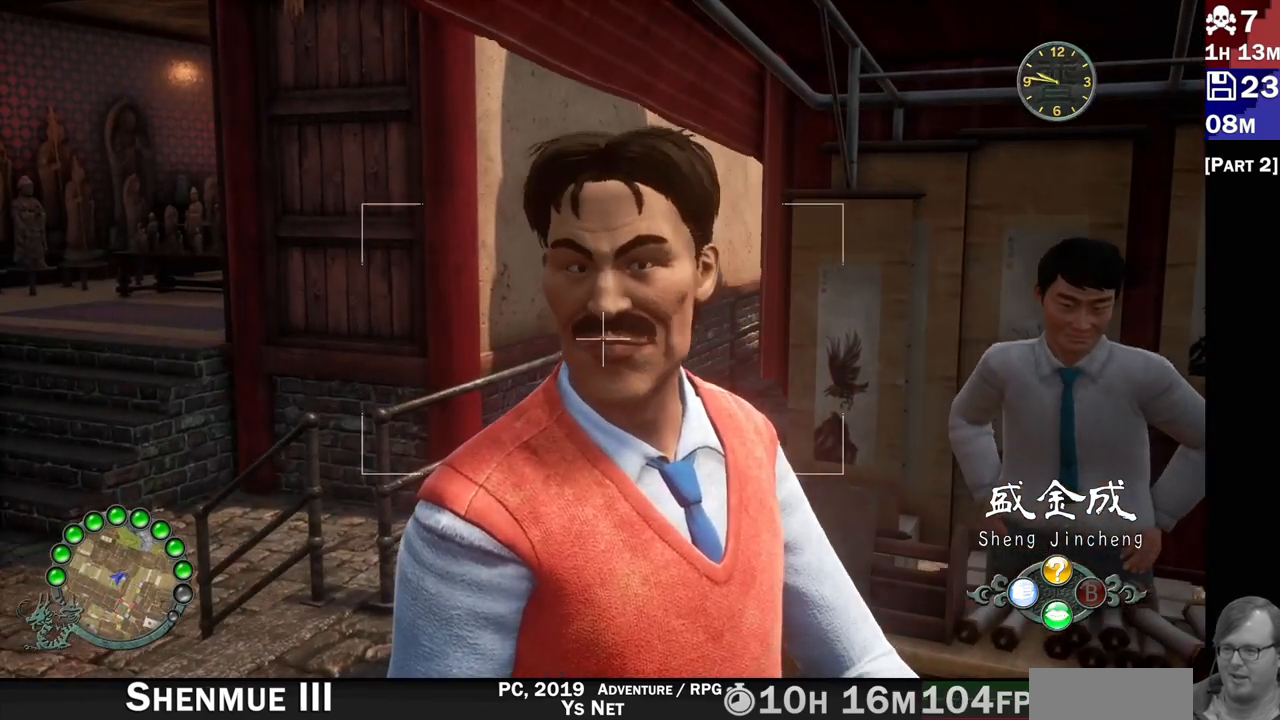
{"dt_ms": 500, "buttons": ["L2"], "left_stick": "center", "right_stick": "center", "events": [[100, "left_stick", "up"], [267, "left_stick", "center"]]}
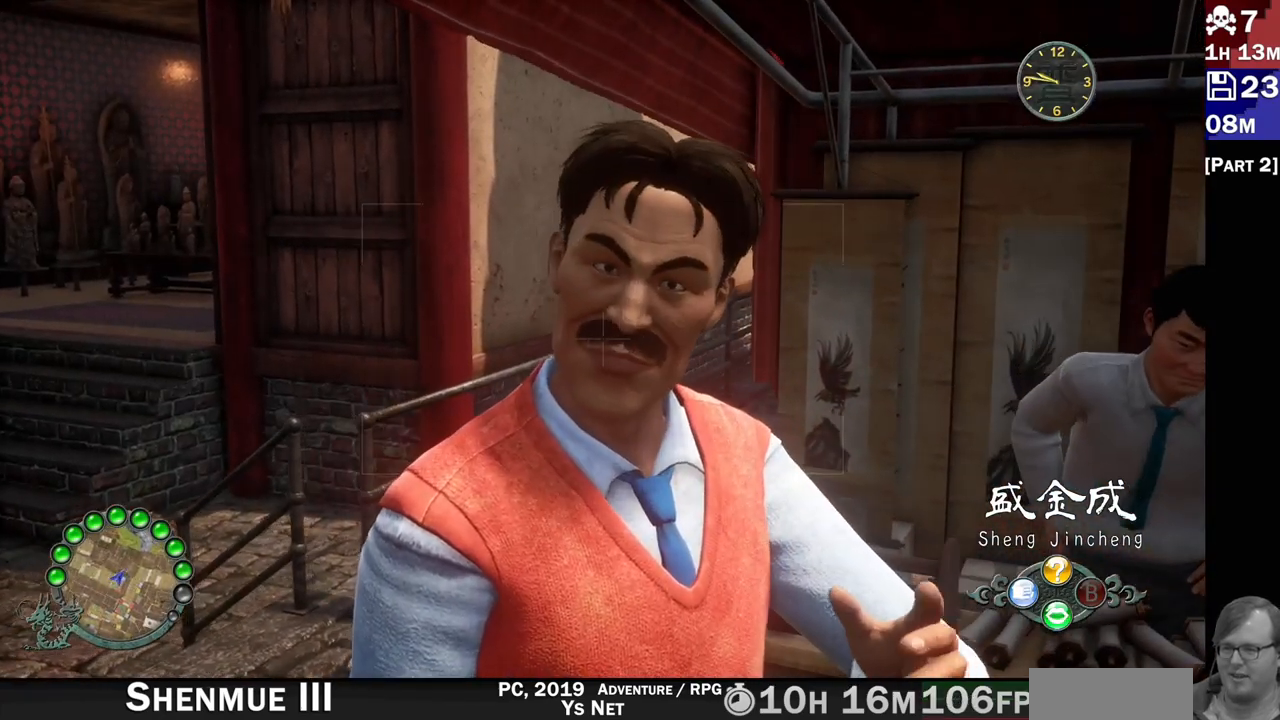
{"dt_ms": 500, "buttons": ["L2"], "left_stick": "center", "right_stick": "center", "events": [[50, "left_stick", "up"], [217, "left_stick", "center"]]}
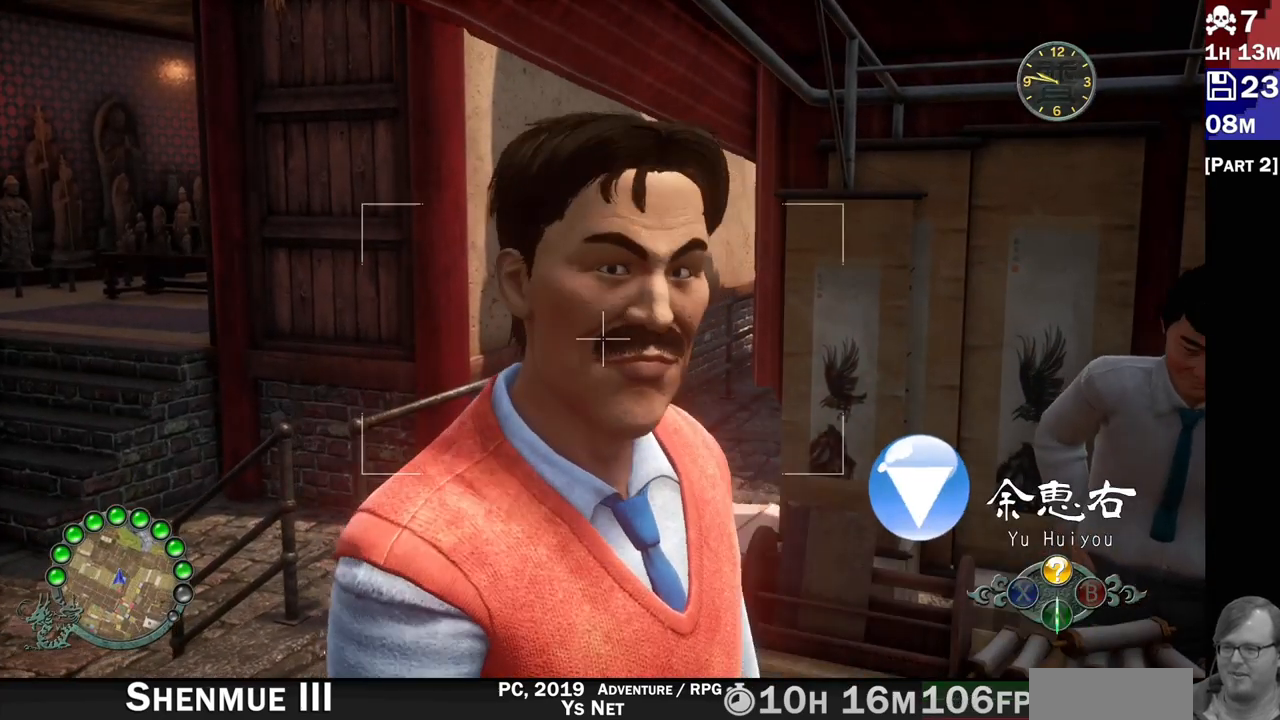
{"dt_ms": 500, "buttons": ["L2"], "left_stick": "center", "right_stick": "left", "events": [[50, "left_stick", "up"], [233, "left_stick", "right"], [233, "right_stick", "left"], [433, "left_stick", "center"]]}
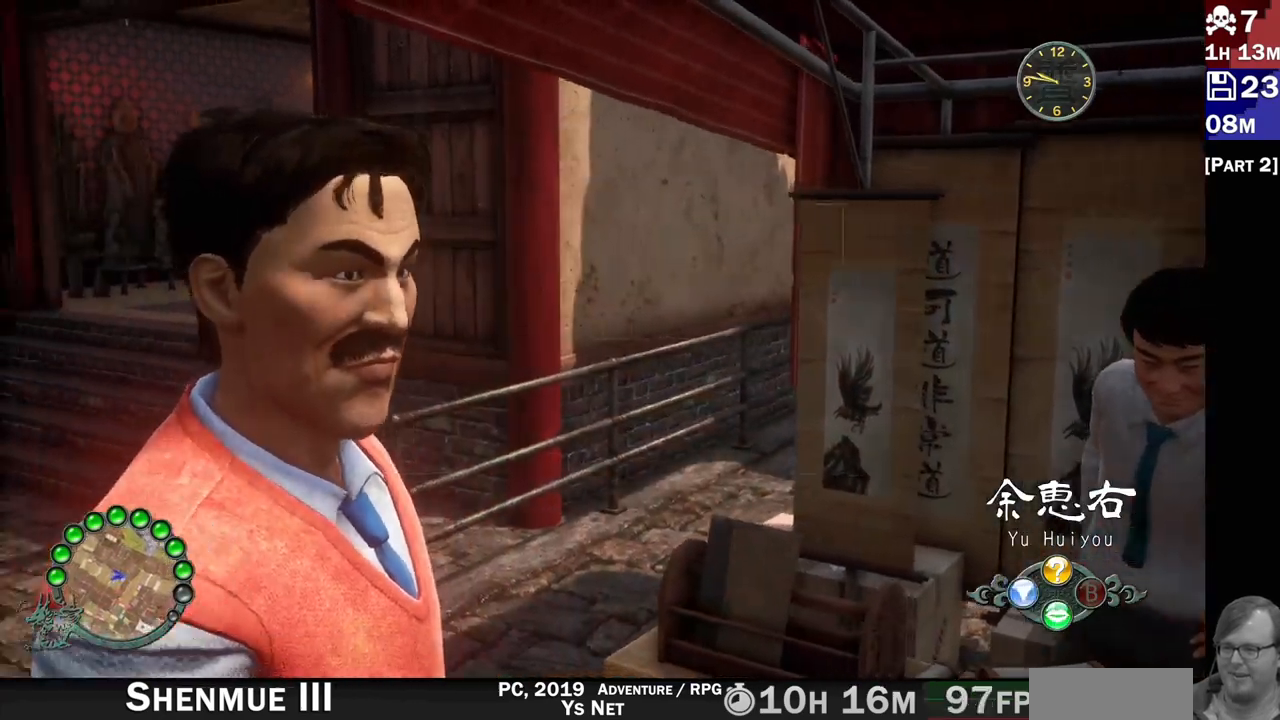
{"dt_ms": 500, "buttons": ["L2"], "left_stick": "center", "right_stick": "center"}
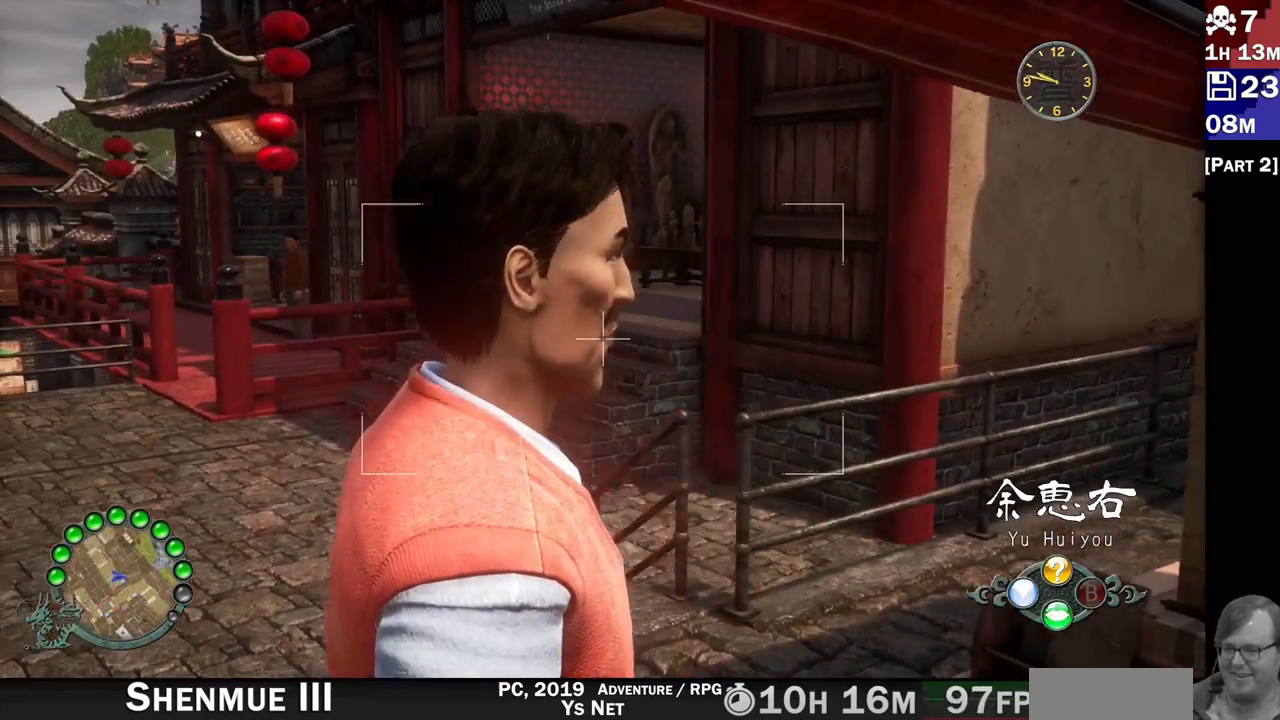
{"dt_ms": 500, "buttons": ["L2"], "left_stick": "right", "right_stick": "center", "events": [[217, "right_stick", "left"], [433, "left_stick", "right"], [433, "right_stick", "center"]]}
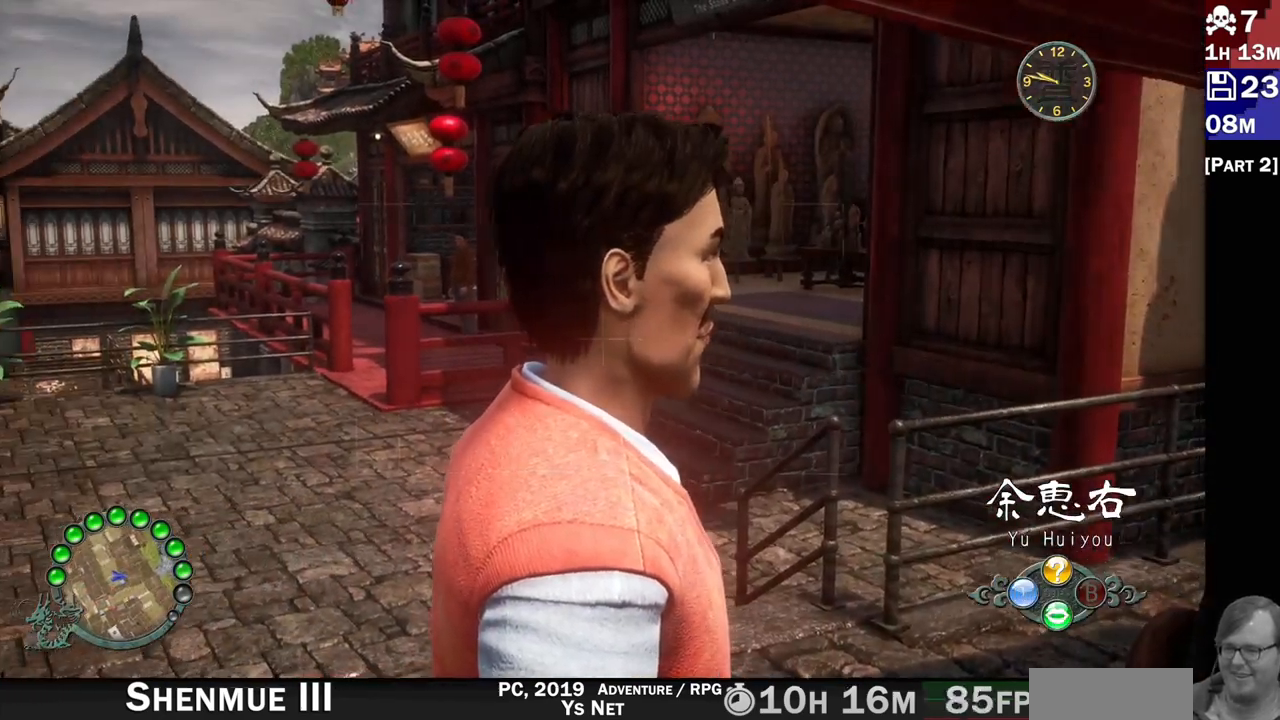
{"dt_ms": 500, "buttons": ["L2"], "left_stick": "up-right", "right_stick": "left"}
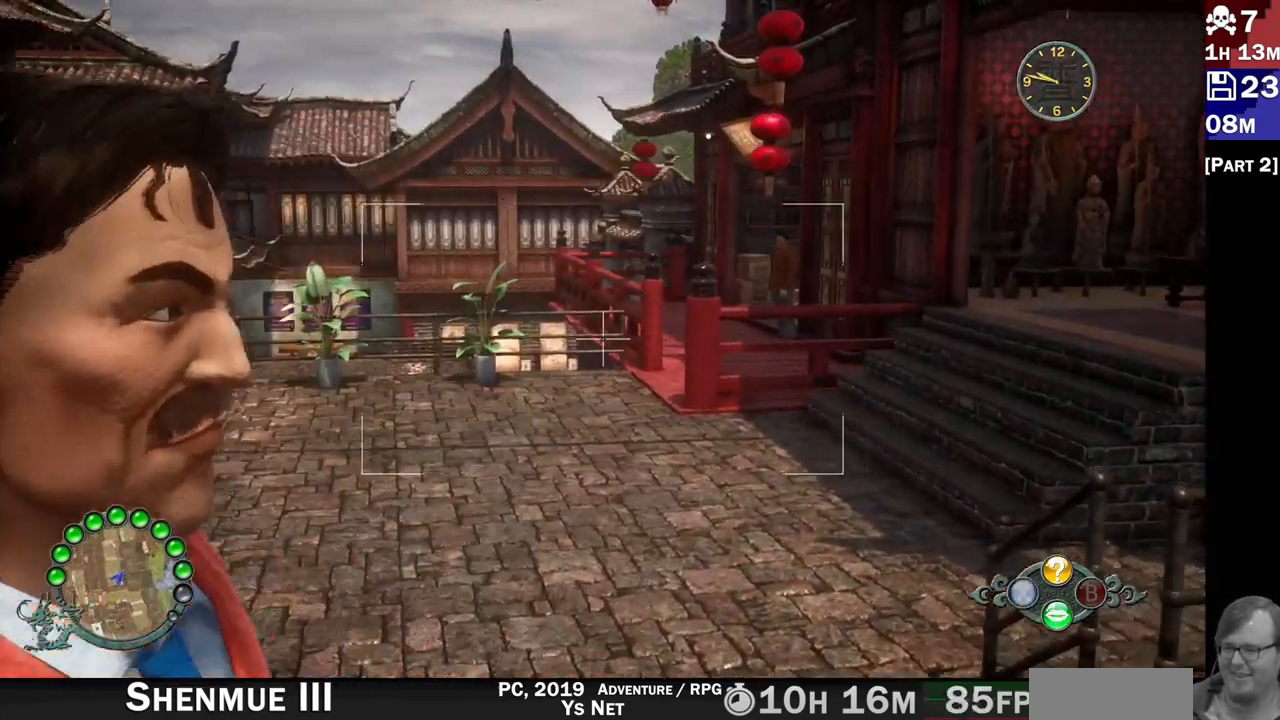
{"dt_ms": 500, "buttons": ["L2"], "left_stick": "center", "right_stick": "left", "events": [[50, "left_stick", "center"], [317, "left_stick", "right"], [500, "left_stick", "center"]]}
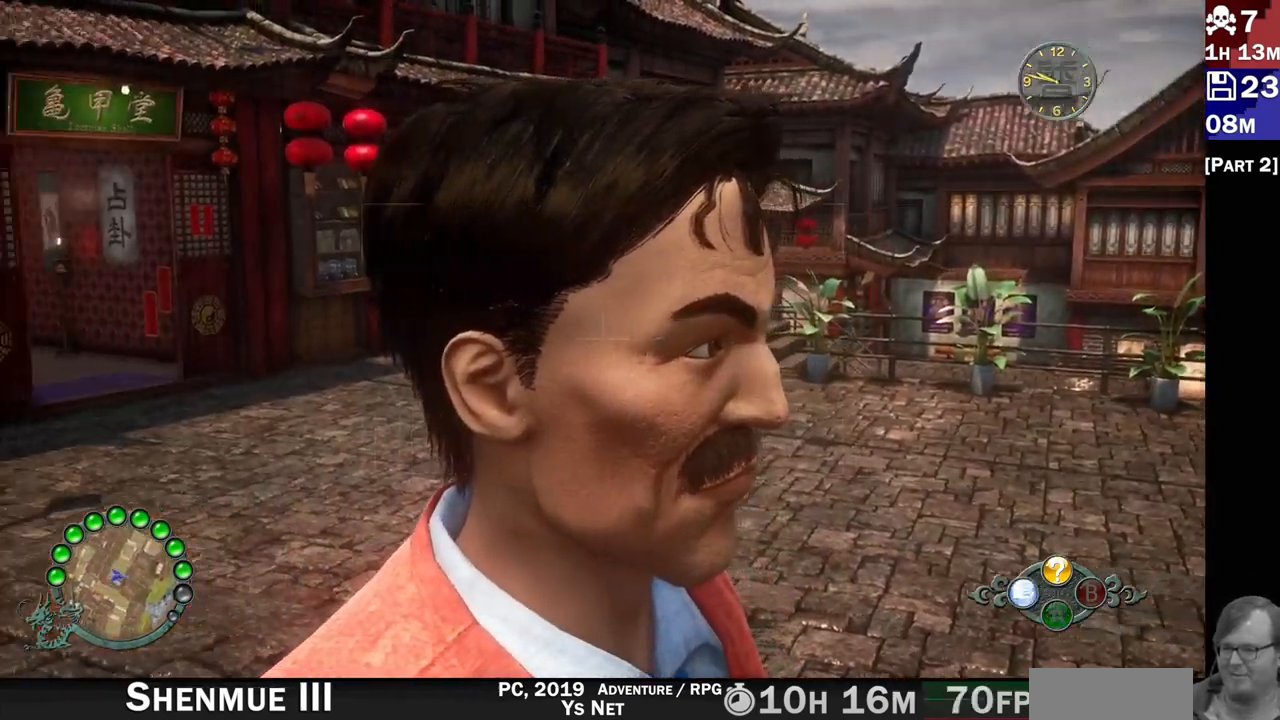
{"dt_ms": 500, "buttons": ["L1", "L2"], "left_stick": "right", "right_stick": "down-right", "events": [[100, "left_stick", "right"], [167, "right_stick", "center"], [317, "L1", "down"], [317, "right_stick", "right"], [400, "right_stick", "down-right"]]}
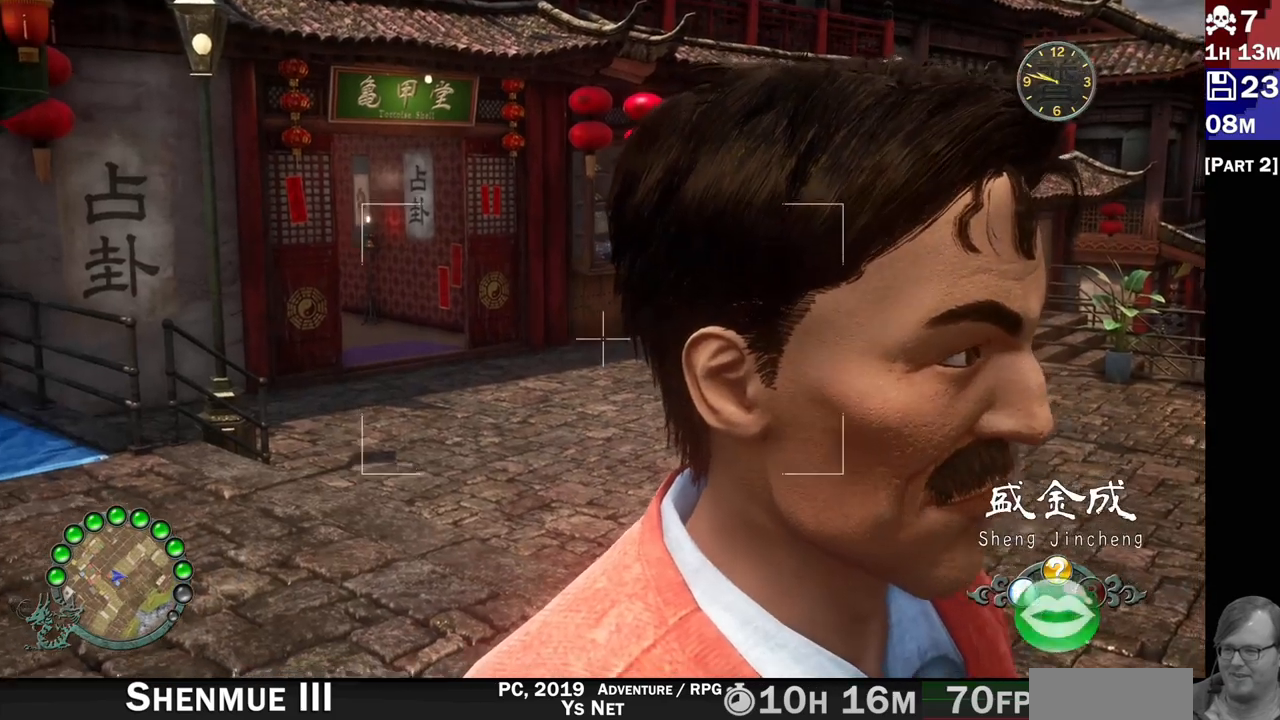
{"dt_ms": 500, "buttons": ["L2"], "left_stick": "center", "right_stick": "right"}
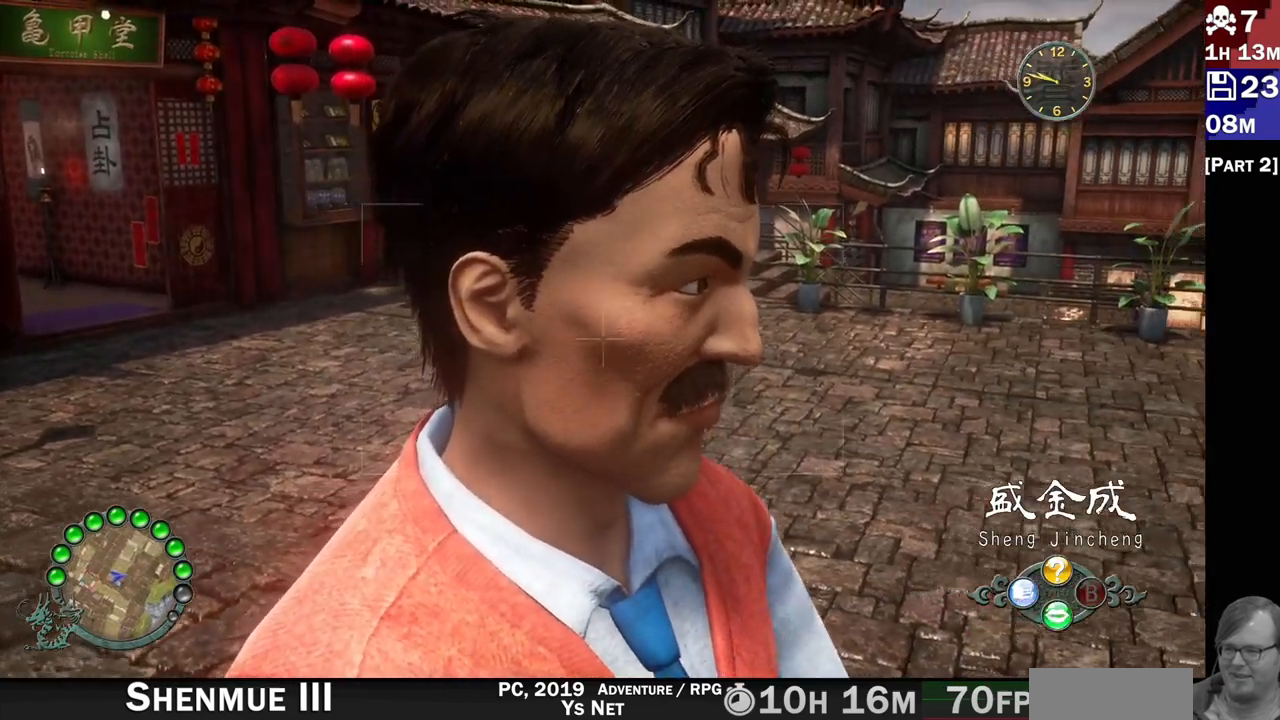
{"dt_ms": 500, "buttons": ["L1", "L2"], "left_stick": "center", "right_stick": "center", "events": [[33, "right_stick", "center"], [67, "L1", "down"]]}
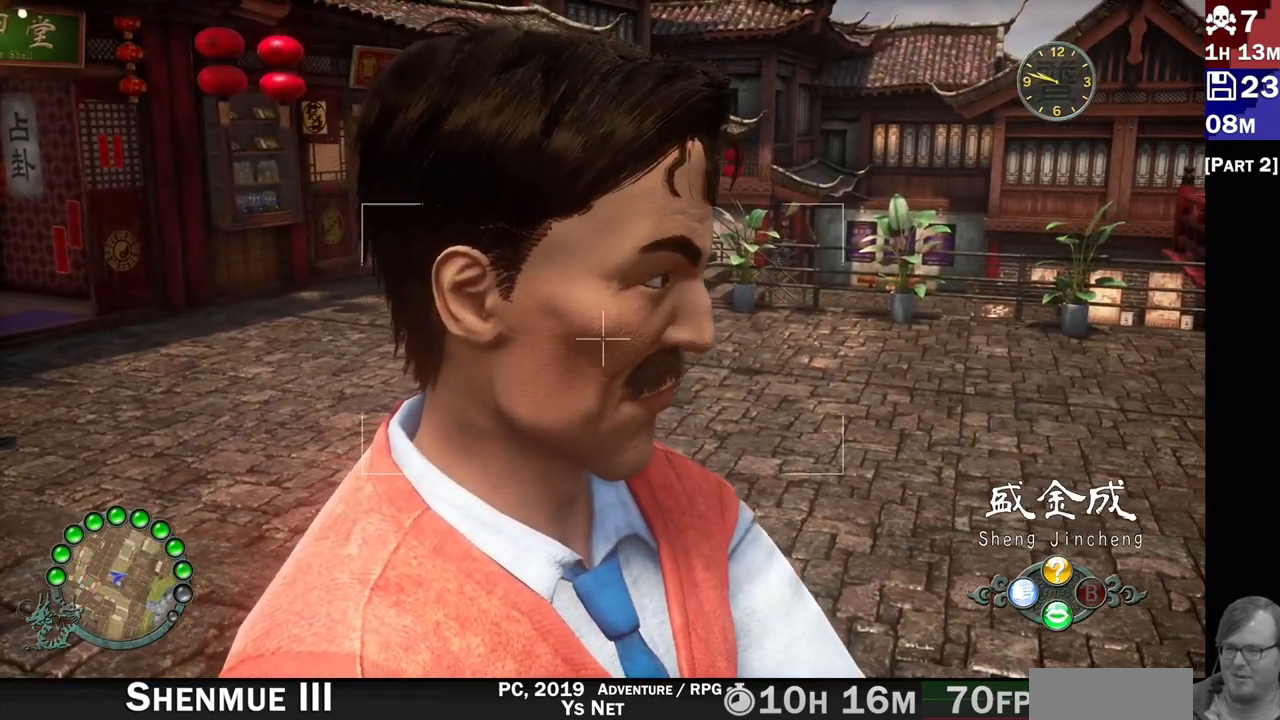
{"dt_ms": 500, "buttons": ["L1", "L2"], "left_stick": "center", "right_stick": "right", "events": [[67, "right_stick", "right"], [117, "L1", "up"], [183, "L1", "down"], [183, "right_stick", "center"], [200, "left_stick", "down"], [317, "L1", "up"], [417, "L1", "down"], [433, "left_stick", "center"], [500, "right_stick", "right"]]}
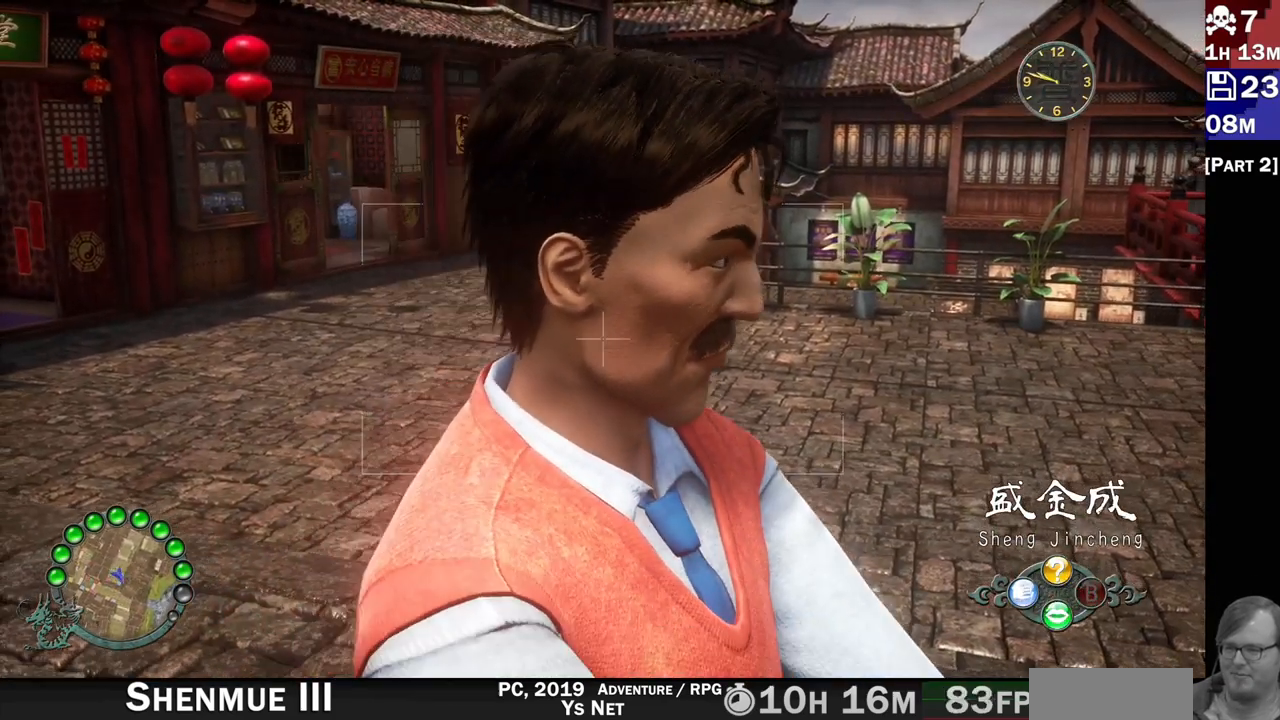
{"dt_ms": 500, "buttons": ["L2"], "left_stick": "center", "right_stick": "right", "events": [[117, "L1", "up"], [167, "right_stick", "center"], [250, "L1", "down"], [300, "L1", "up"], [350, "right_stick", "right"], [417, "L1", "down"], [500, "L1", "up"]]}
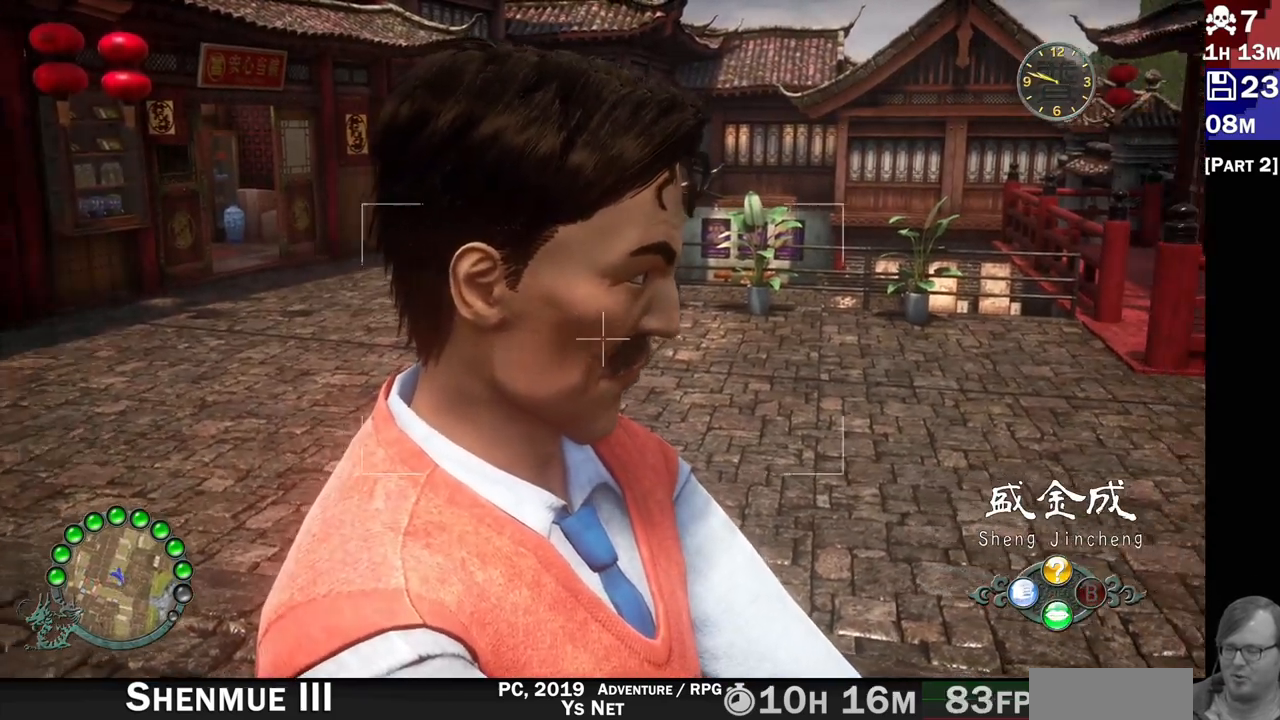
{"dt_ms": 500, "buttons": ["L1", "L2"], "left_stick": "down-left", "right_stick": "center"}
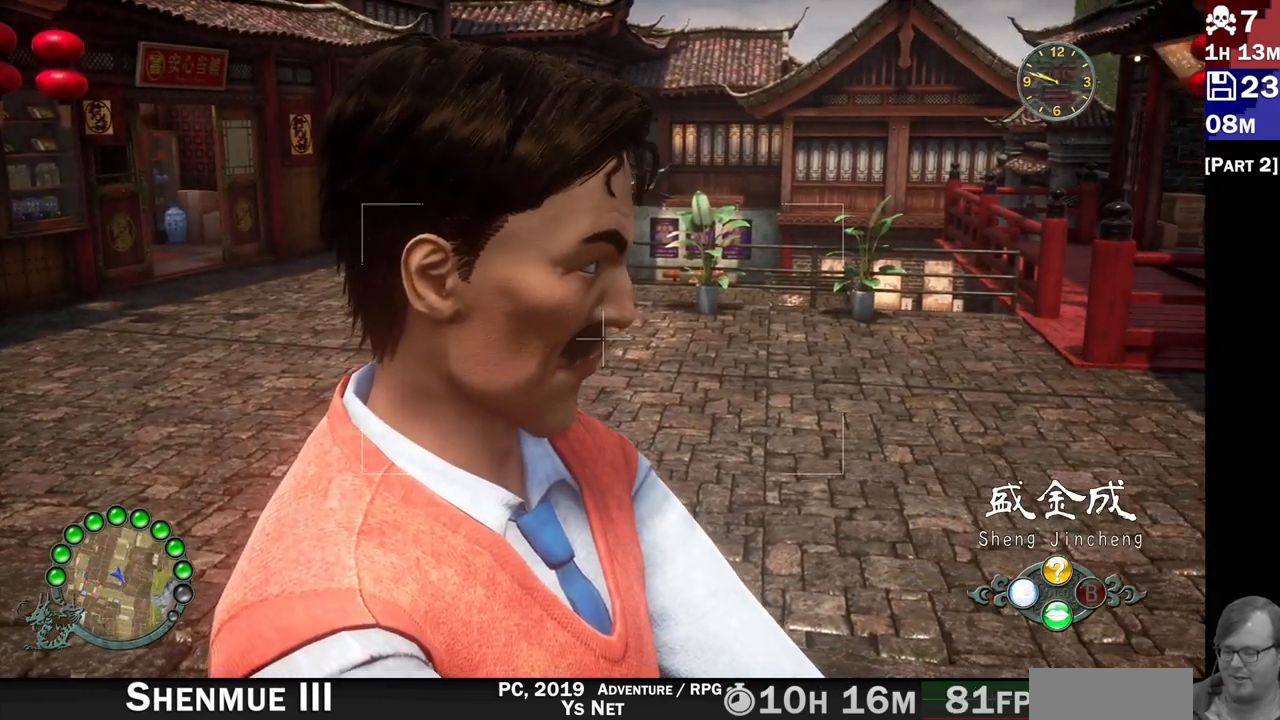
{"dt_ms": 500, "buttons": ["L2"], "left_stick": "down", "right_stick": "up-right", "events": [[83, "L1", "up"], [167, "left_stick", "center"], [167, "right_stick", "up"], [267, "right_stick", "right"], [417, "right_stick", "up-right"], [450, "left_stick", "down"]]}
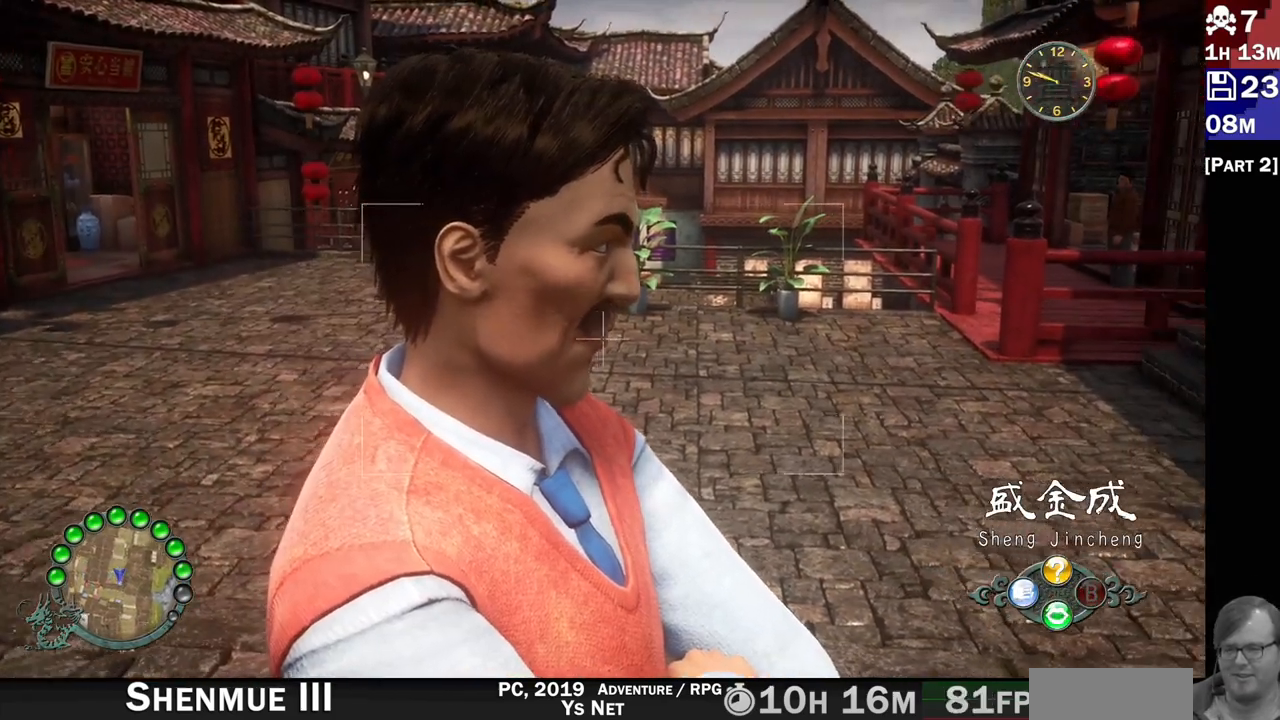
{"dt_ms": 1000, "buttons": ["L1", "L2"], "left_stick": "center", "right_stick": "center"}